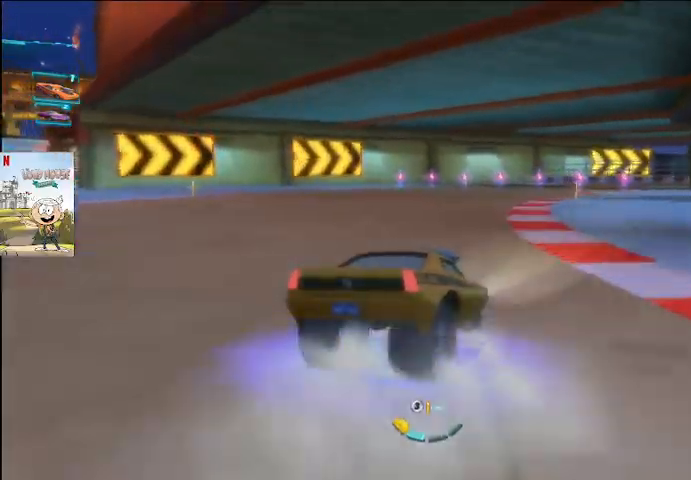
Gameplay with a controller (Xbox layout); each line is a JSON object with the inputs held at the frame after it. "events" lists button and stick changes between this image and that frame as [ms after this image, input, new state], when the widget could be followed in between.
{"buttons": ["A", "L2"], "left_stick": "center", "right_stick": "center", "events": [[133, "left_stick", "center"]]}
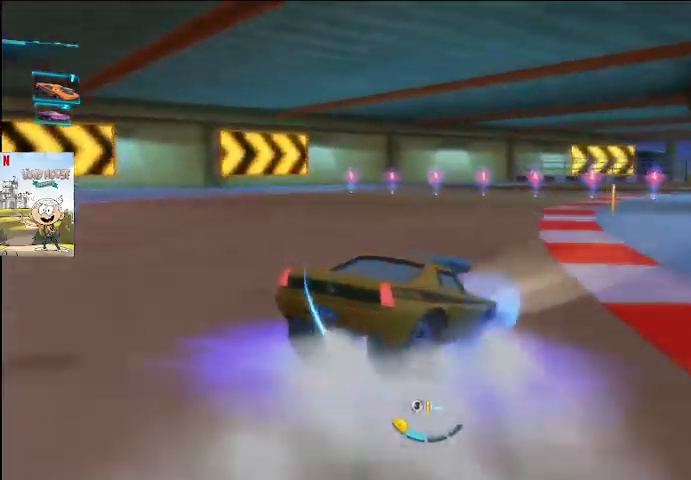
{"buttons": ["A", "L2"], "left_stick": "left", "right_stick": "center", "events": [[400, "left_stick", "left"]]}
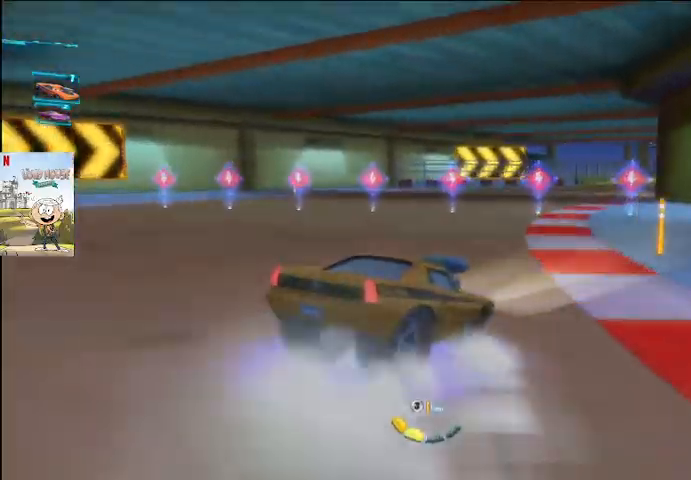
{"buttons": ["A", "L2"], "left_stick": "left", "right_stick": "center", "events": []}
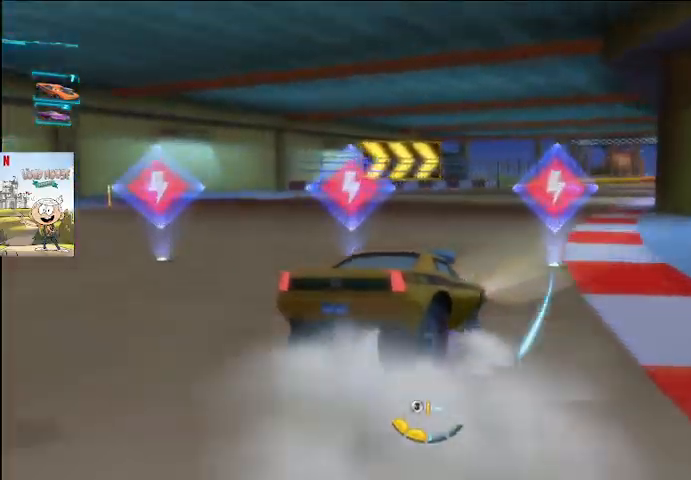
{"buttons": ["A", "L2"], "left_stick": "right", "right_stick": "center", "events": [[300, "left_stick", "center"], [367, "left_stick", "right"]]}
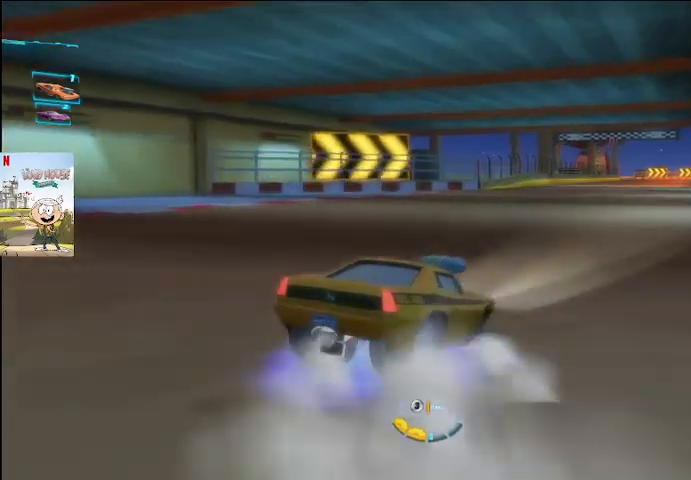
{"buttons": ["A", "L2"], "left_stick": "left", "right_stick": "center", "events": [[67, "R2", "down"], [100, "left_stick", "center"], [167, "R2", "up"], [400, "left_stick", "left"]]}
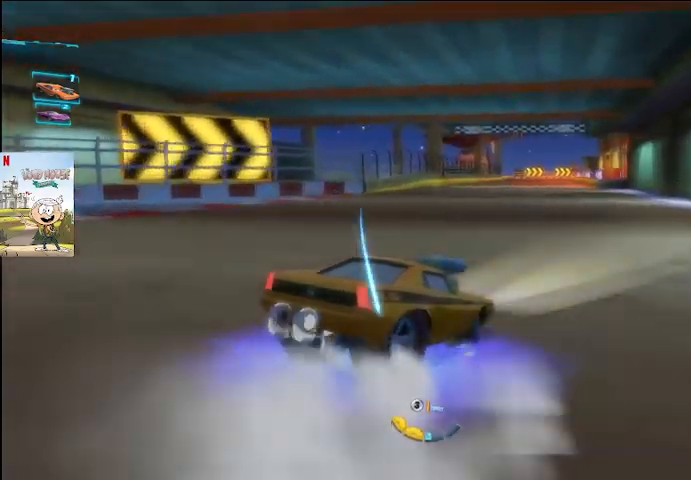
{"buttons": ["A", "L2"], "left_stick": "left", "right_stick": "center", "events": [[67, "L1", "down"], [167, "L1", "up"], [167, "left_stick", "center"], [200, "L2", "up"], [467, "L2", "down"], [500, "left_stick", "left"]]}
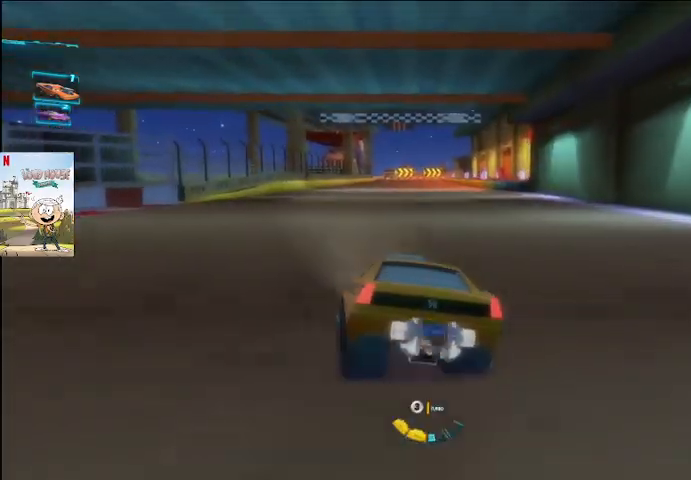
{"buttons": ["A"], "left_stick": "up-right", "right_stick": "center", "events": [[100, "L2", "up"], [100, "left_stick", "center"], [133, "R2", "down"], [233, "R2", "up"], [500, "left_stick", "up-right"]]}
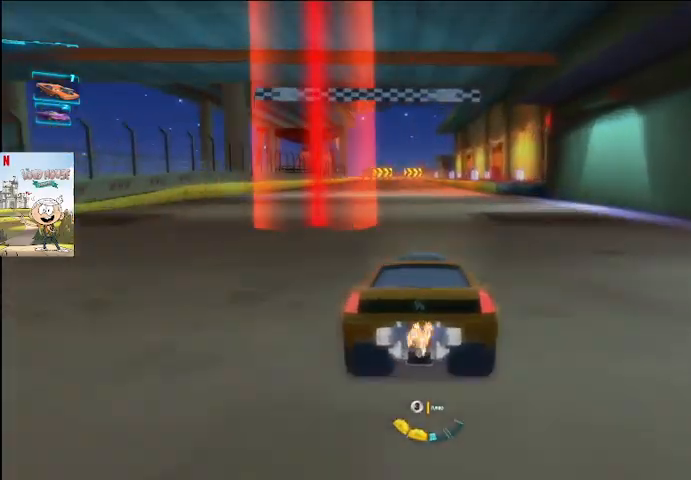
{"buttons": ["A"], "left_stick": "center", "right_stick": "center", "events": [[200, "left_stick", "center"], [300, "left_stick", "up-right"], [433, "left_stick", "center"]]}
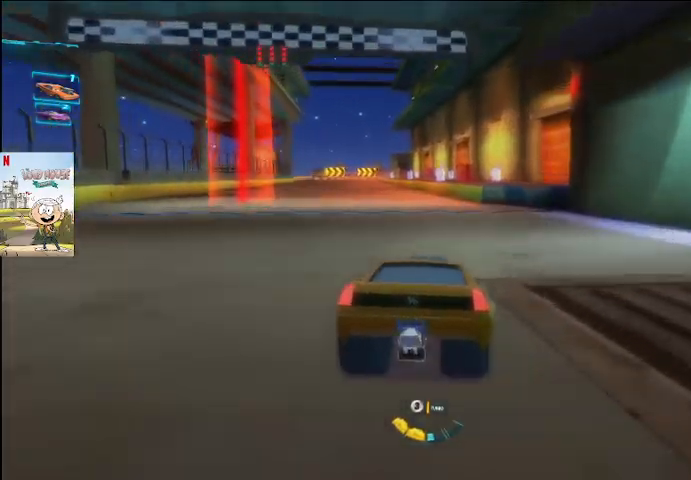
{"buttons": ["A", "Y"], "left_stick": "center", "right_stick": "center", "events": [[233, "left_stick", "left"], [367, "left_stick", "center"], [433, "Y", "down"]]}
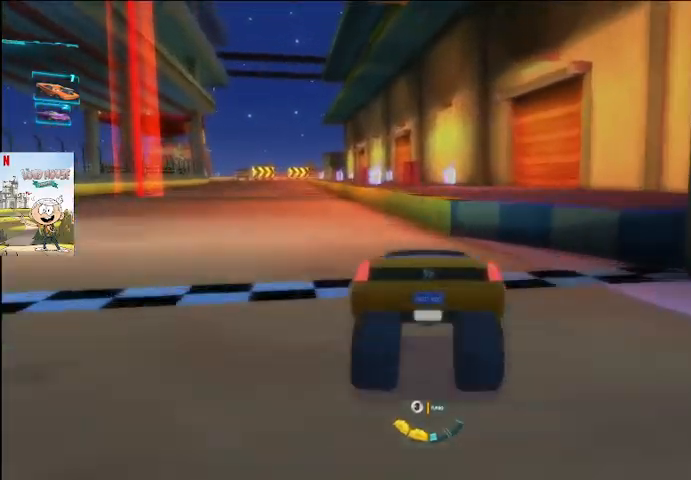
{"buttons": ["A"], "left_stick": "left", "right_stick": "center", "events": [[33, "left_stick", "left"], [167, "Y", "up"]]}
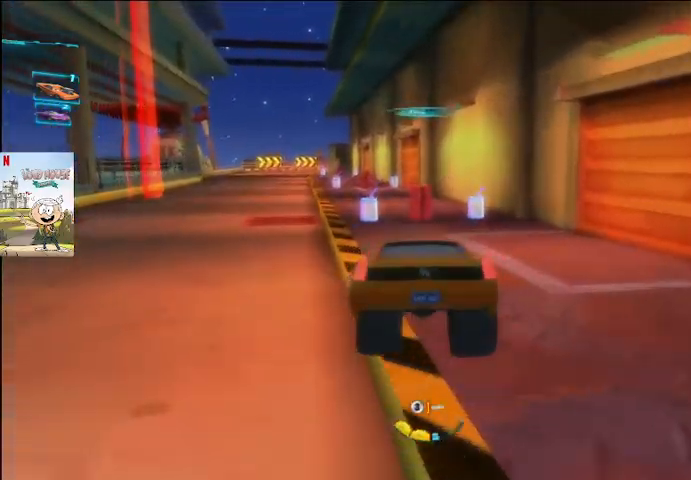
{"buttons": ["A"], "left_stick": "up-right", "right_stick": "center", "events": [[100, "left_stick", "center"], [433, "left_stick", "up-right"]]}
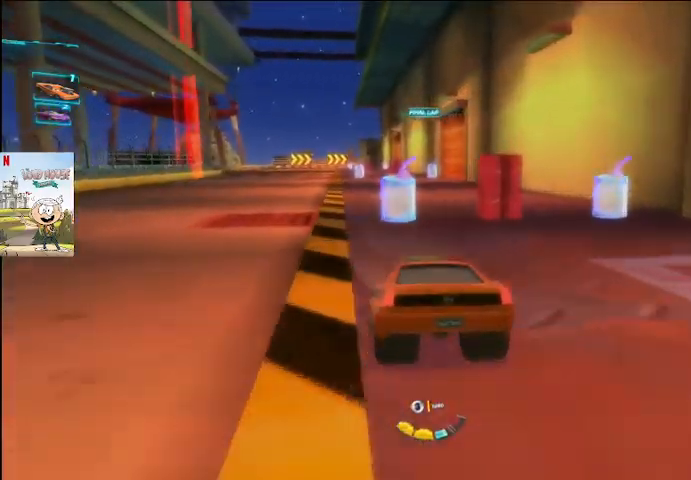
{"buttons": ["A"], "left_stick": "center", "right_stick": "center", "events": [[300, "left_stick", "center"]]}
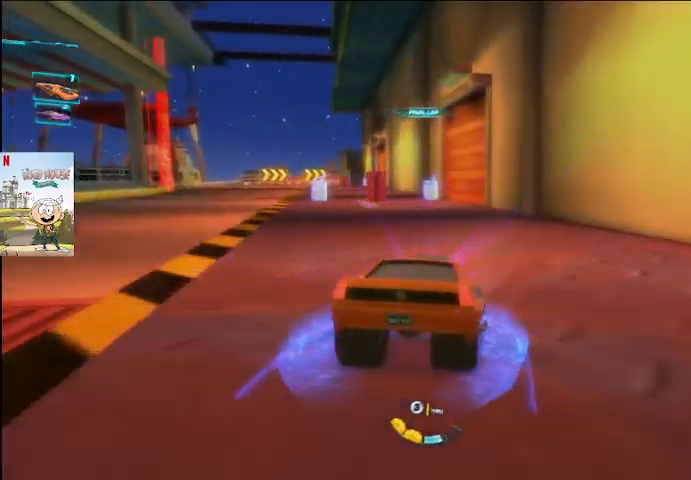
{"buttons": ["A"], "left_stick": "left", "right_stick": "center", "events": [[133, "left_stick", "left"]]}
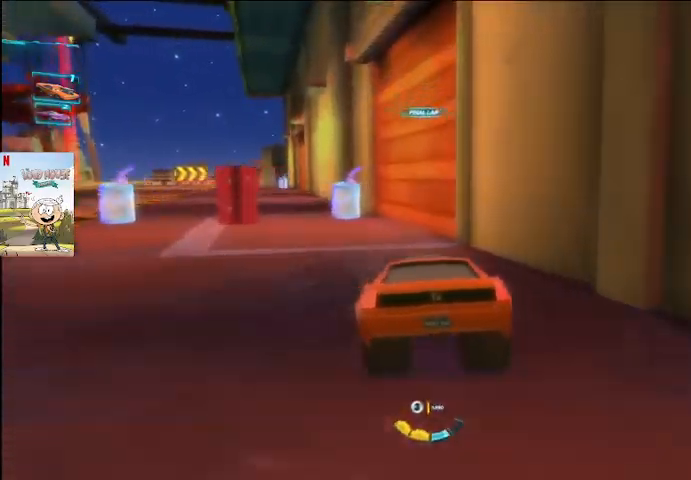
{"buttons": ["A"], "left_stick": "center", "right_stick": "center", "events": [[267, "left_stick", "center"]]}
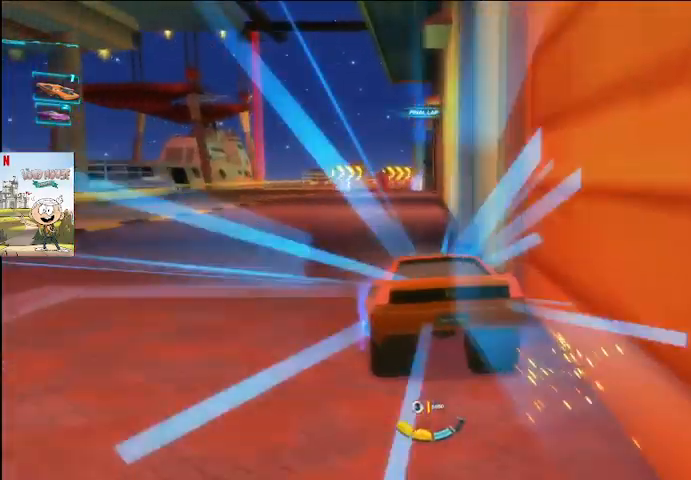
{"buttons": ["A"], "left_stick": "right", "right_stick": "center", "events": [[167, "left_stick", "right"], [367, "left_stick", "center"], [500, "left_stick", "right"]]}
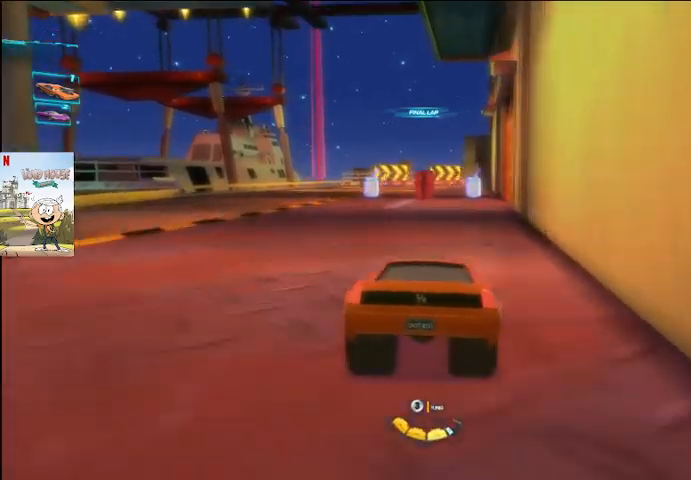
{"buttons": ["A"], "left_stick": "center", "right_stick": "center", "events": [[100, "left_stick", "center"], [233, "left_stick", "left"], [367, "left_stick", "center"]]}
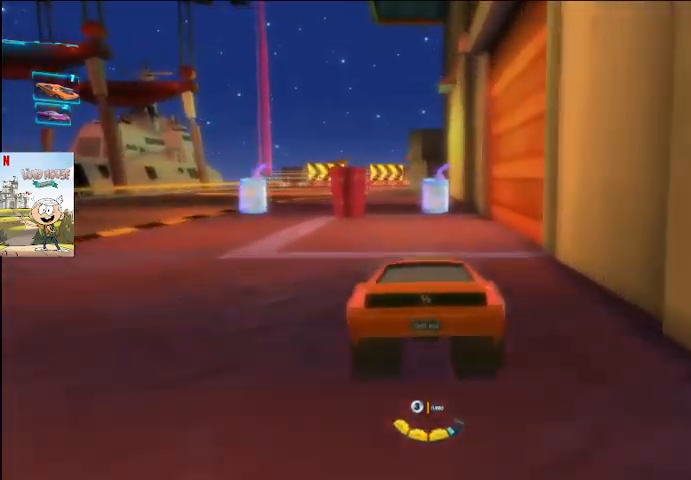
{"buttons": ["A"], "left_stick": "center", "right_stick": "center", "events": [[100, "left_stick", "up-left"], [267, "left_stick", "center"]]}
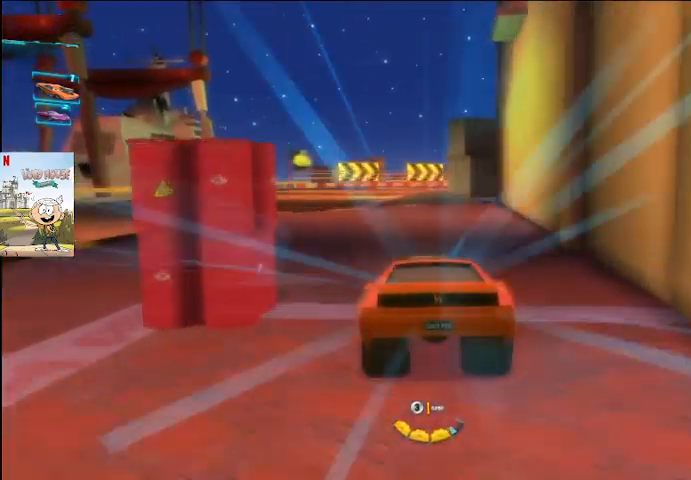
{"buttons": ["A", "L2"], "left_stick": "right", "right_stick": "center", "events": [[33, "L2", "down"], [33, "left_stick", "right"], [267, "left_stick", "left"], [400, "left_stick", "right"]]}
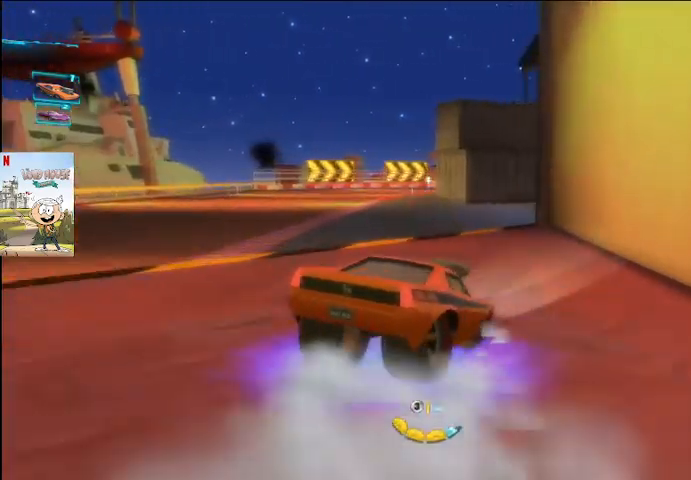
{"buttons": ["A", "L2"], "left_stick": "right", "right_stick": "center", "events": [[300, "left_stick", "center"], [467, "left_stick", "right"]]}
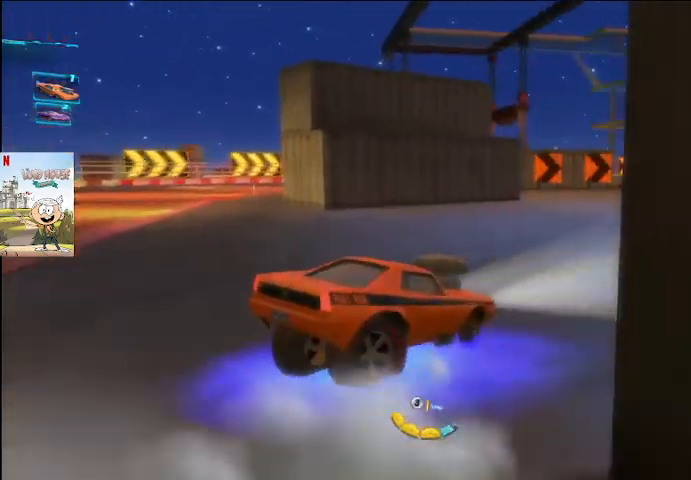
{"buttons": ["A", "X", "L2"], "left_stick": "left", "right_stick": "center", "events": [[233, "left_stick", "left"], [467, "X", "down"]]}
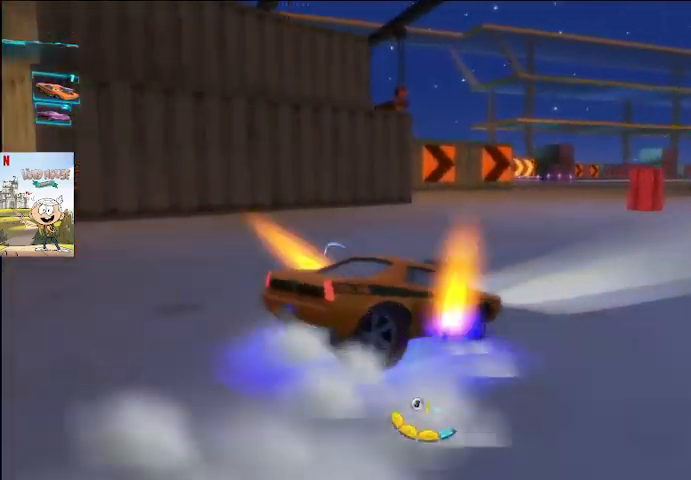
{"buttons": ["A"], "left_stick": "left", "right_stick": "center", "events": [[33, "X", "up"], [300, "L2", "up"], [433, "Y", "down"], [500, "Y", "up"]]}
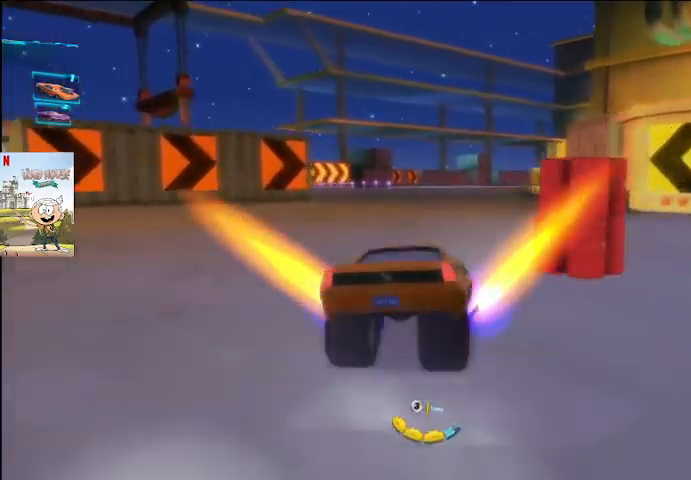
{"buttons": ["A"], "left_stick": "left", "right_stick": "center", "events": [[67, "left_stick", "center"], [300, "left_stick", "left"]]}
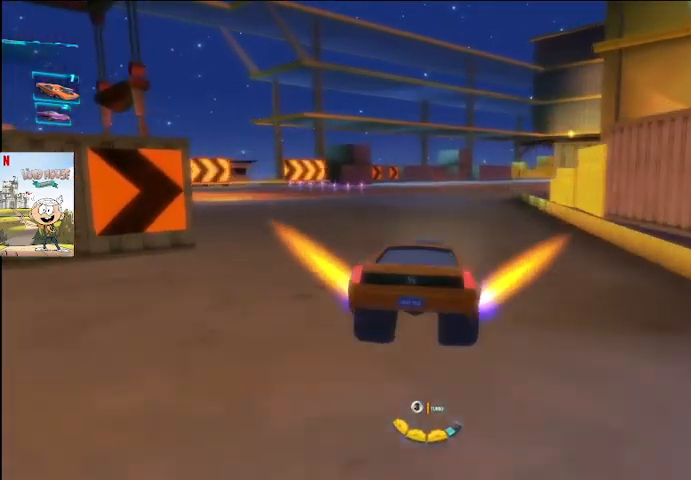
{"buttons": ["A"], "left_stick": "left", "right_stick": "center", "events": [[300, "Y", "down"], [433, "Y", "up"]]}
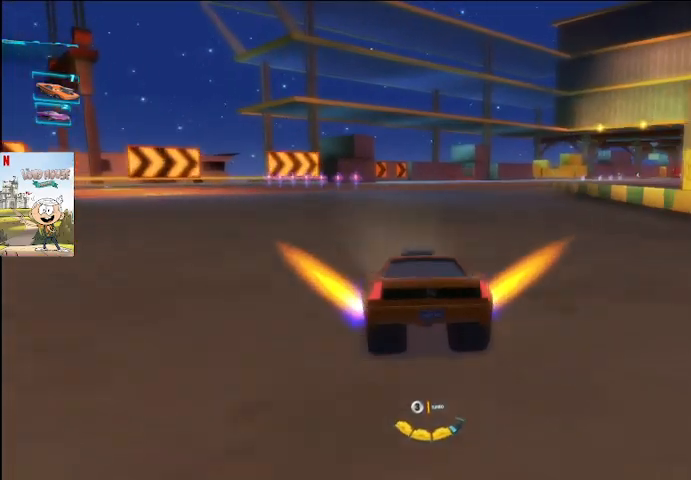
{"buttons": ["A"], "left_stick": "right", "right_stick": "center", "events": [[200, "Y", "down"], [233, "left_stick", "center"], [267, "Y", "up"], [367, "left_stick", "right"]]}
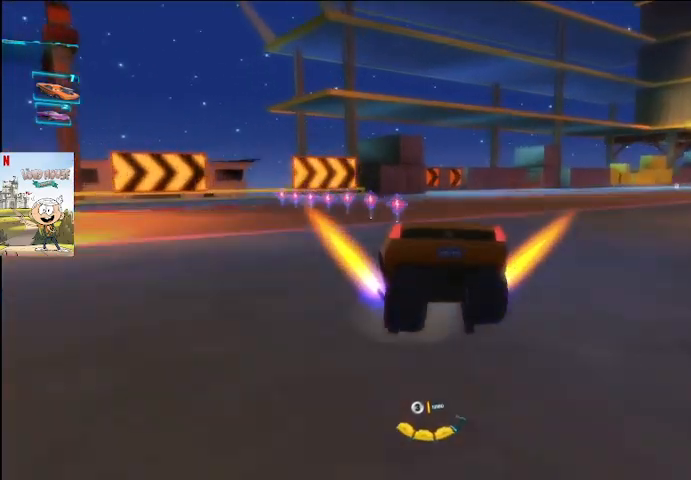
{"buttons": ["A"], "left_stick": "center", "right_stick": "center", "events": [[133, "left_stick", "left"], [400, "left_stick", "center"]]}
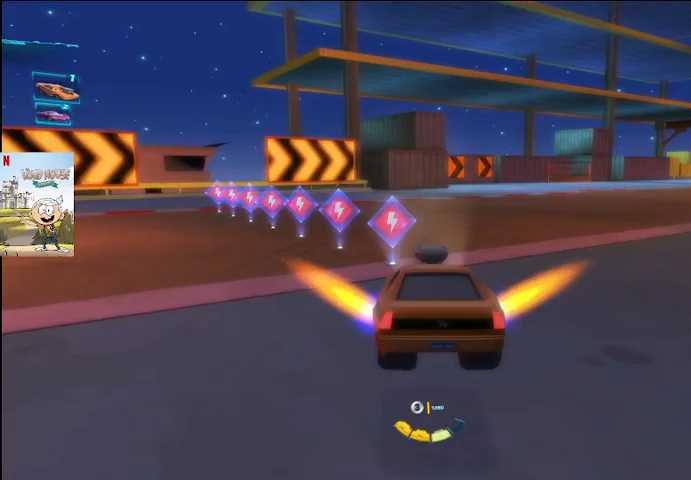
{"buttons": ["A", "L2"], "left_stick": "right", "right_stick": "center", "events": [[33, "L2", "down"], [33, "left_stick", "right"]]}
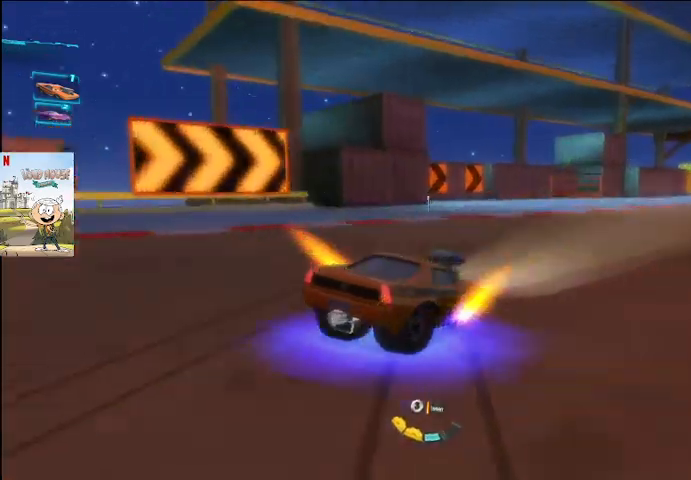
{"buttons": ["A"], "left_stick": "center", "right_stick": "center", "events": [[333, "L2", "up"], [433, "left_stick", "center"]]}
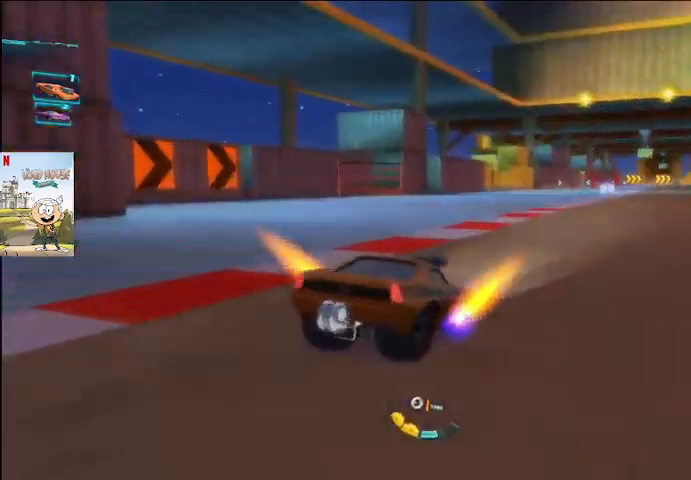
{"buttons": ["A"], "left_stick": "right", "right_stick": "center", "events": [[200, "R2", "down"], [300, "R2", "up"], [467, "left_stick", "right"]]}
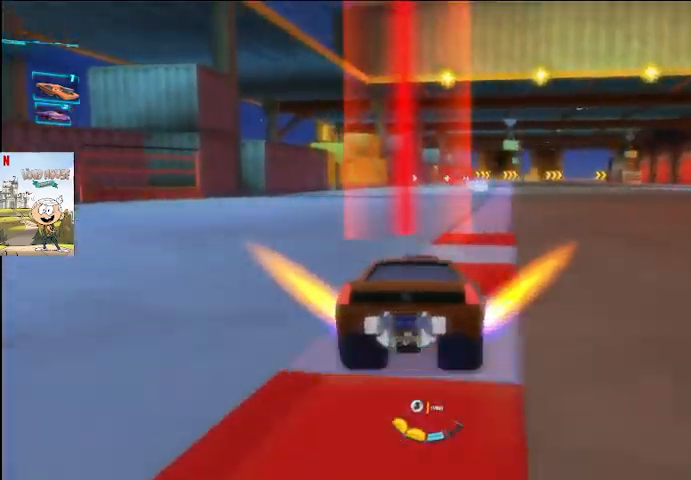
{"buttons": ["A"], "left_stick": "center", "right_stick": "center", "events": [[167, "left_stick", "center"]]}
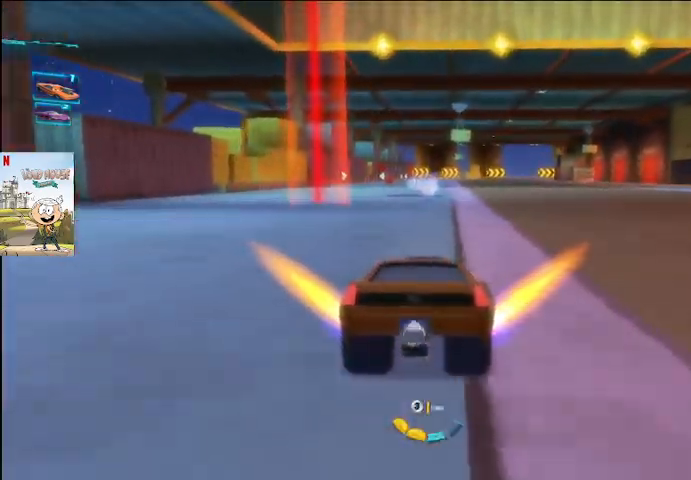
{"buttons": ["A"], "left_stick": "center", "right_stick": "center", "events": []}